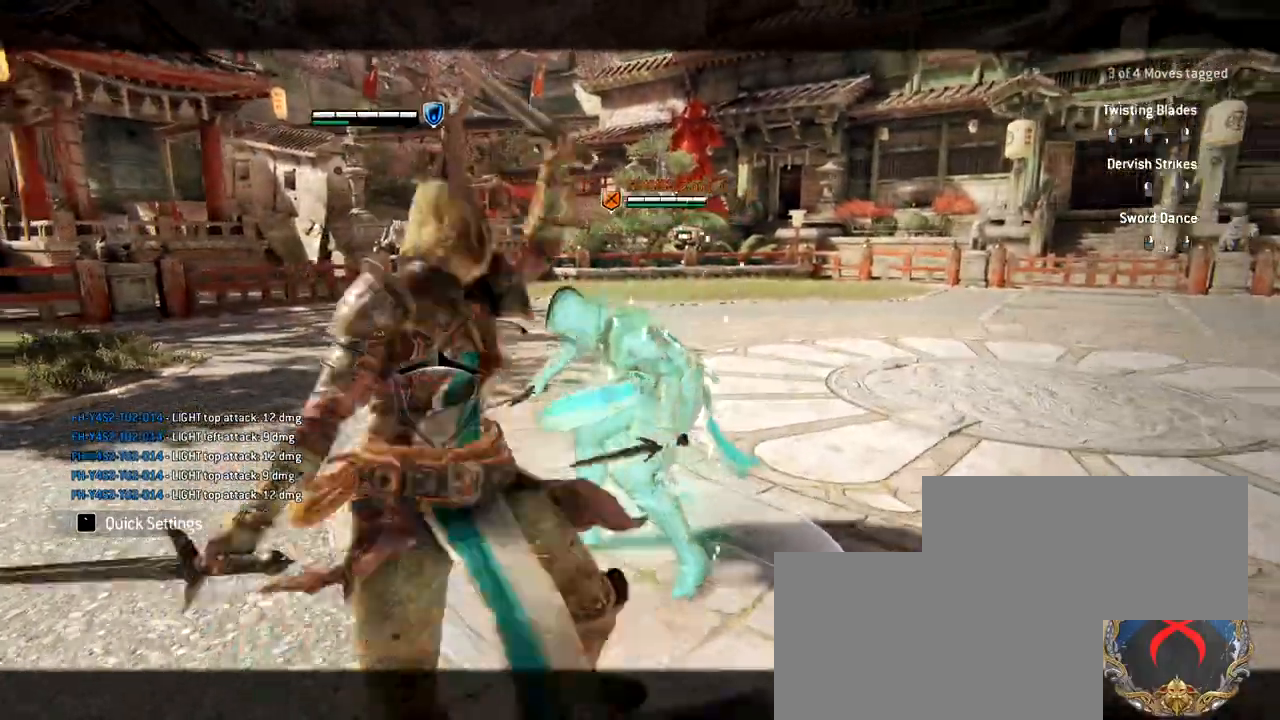
Gameplay with keyboard and mouse; each line is a JSON object with the keys and mouse buttons held at the frame after it. "events" lists presses ("down") and releases ("up") of "1", "2", "3", "4", "5", "a", "alt", "c", "caps_lock", "ctrl", "d", "e", "f", "g", "q", "r", "s", "shift", "space", "t", "tab", "v", "w", "x", "z", "mouse_left", "mouse_wheel" and "mouse_right" between this image and that frame as [ms after this image, input, new state], when the widget could be followed in between. "mouse_left", "mouse_wheel", "mouse_right" = the "left", "wheel", "right" buttons of the "mouse" list. No other keys are recorded. "wheel" means that the mouse wheel is clicked or scrolled. Not read: mouse_move.
{"keys": [], "mouse": [], "events": [[133, "w", "up"]]}
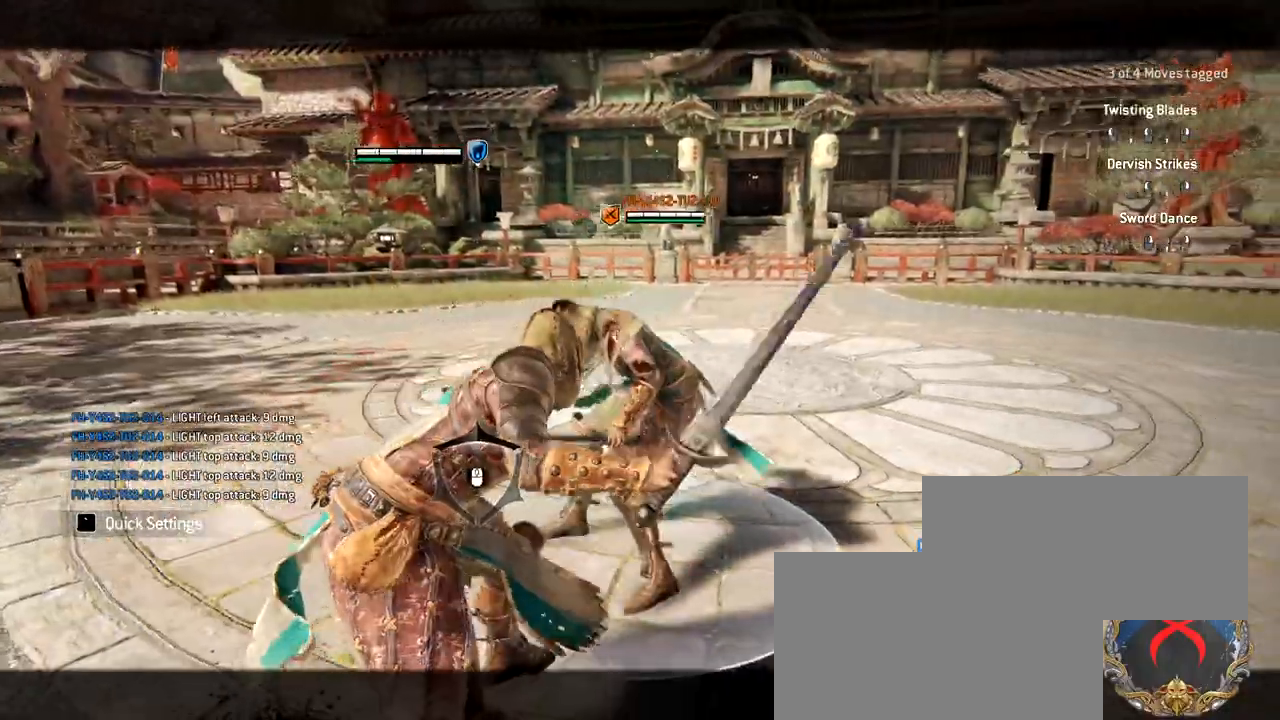
{"keys": ["w"], "mouse": [], "events": [[383, "w", "down"]]}
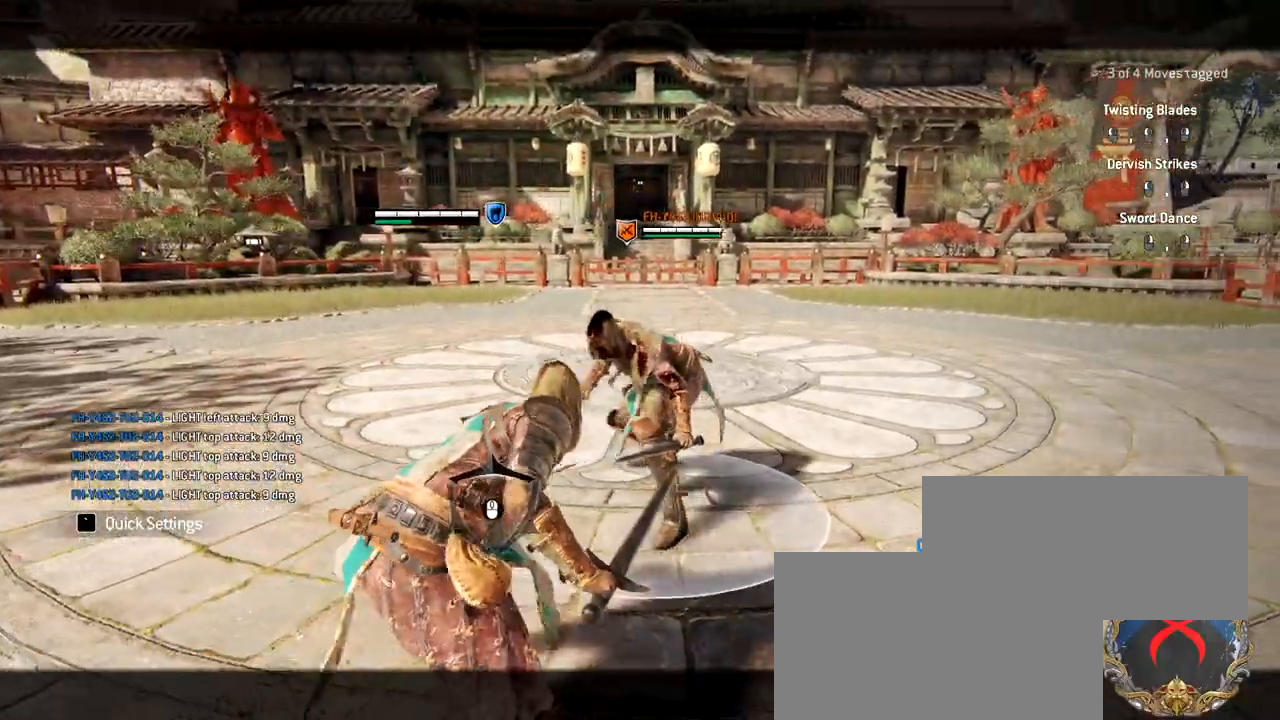
{"keys": ["w"], "mouse": ["left"], "events": [[400, "mouse_left", "down"]]}
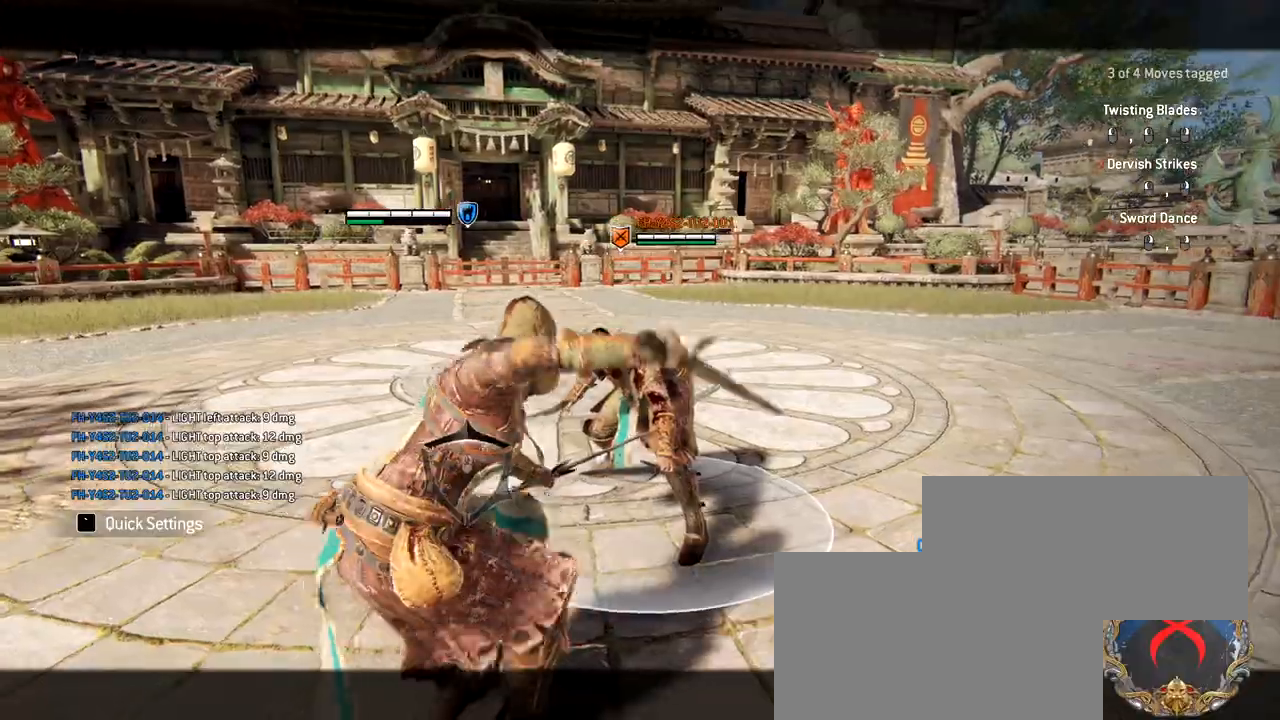
{"keys": ["a", "w"], "mouse": [], "events": [[33, "mouse_left", "up"], [317, "a", "down"]]}
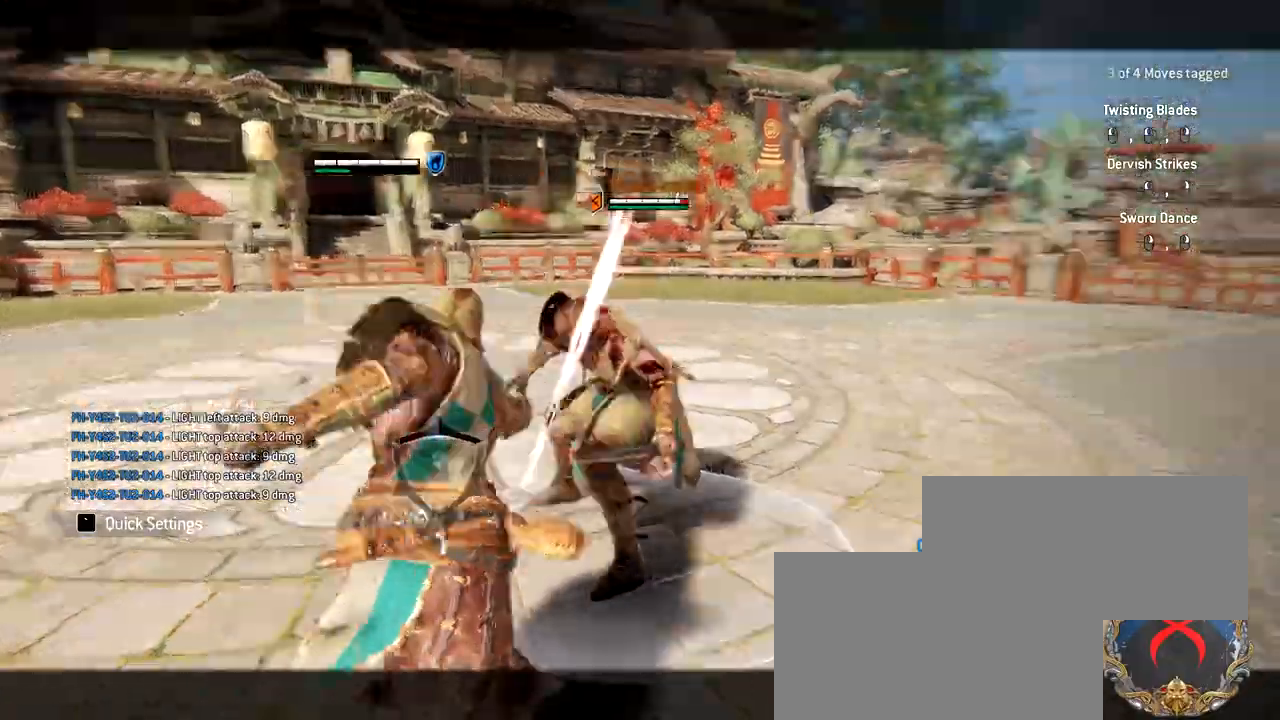
{"keys": ["a"], "mouse": [], "events": [[17, "w", "up"], [50, "mouse_left", "down"], [250, "mouse_left", "up"]]}
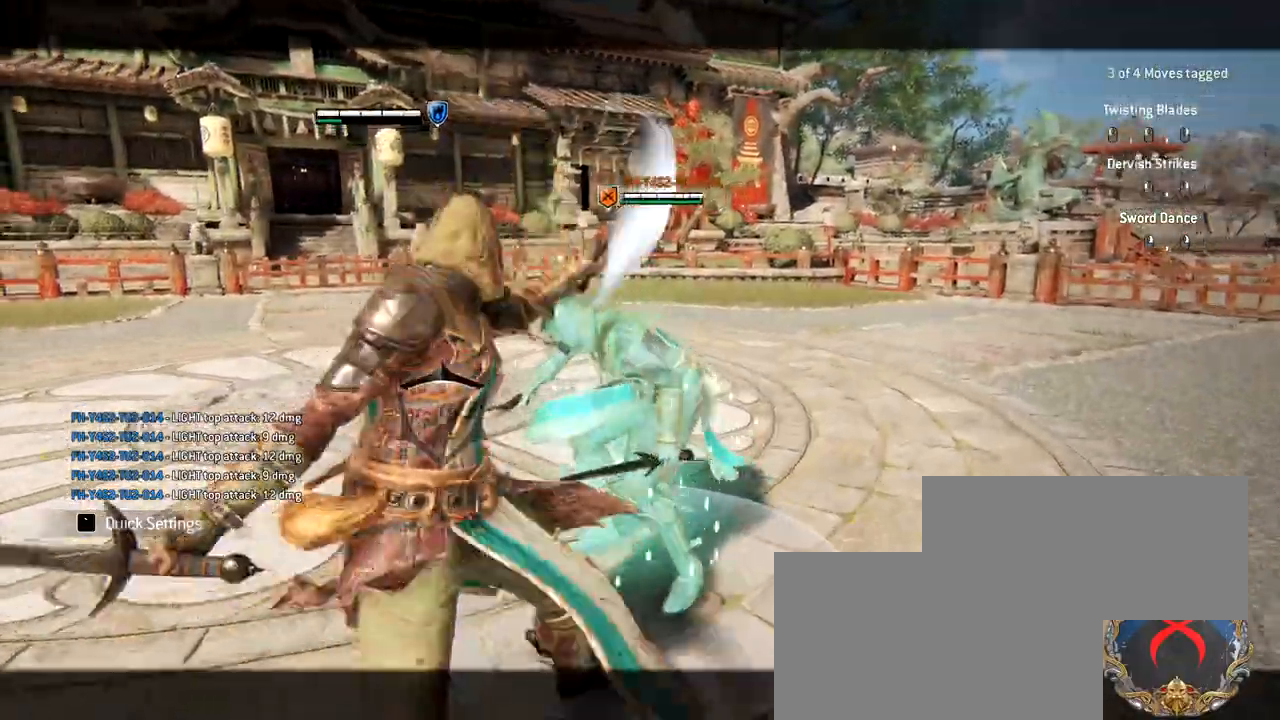
{"keys": ["d", "w"], "mouse": [], "events": [[17, "w", "down"], [67, "a", "up"], [117, "d", "down"], [350, "d", "up"], [450, "d", "down"]]}
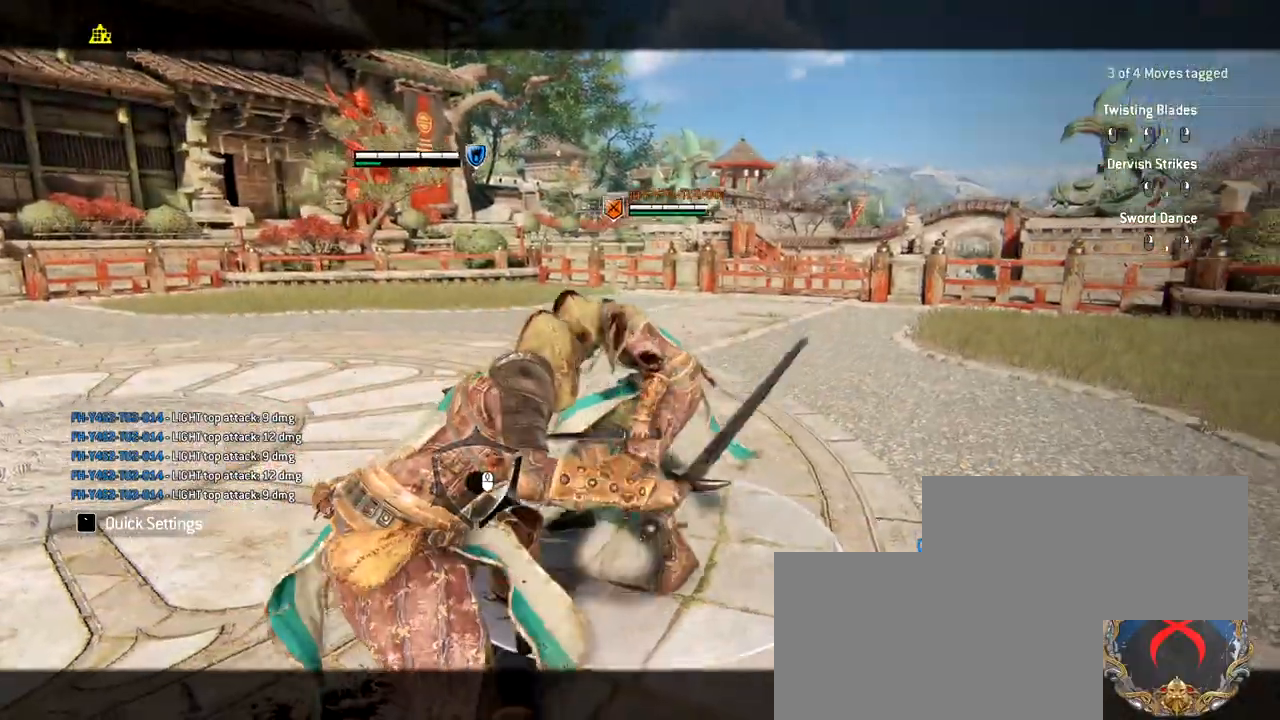
{"keys": ["d", "w"], "mouse": [], "events": []}
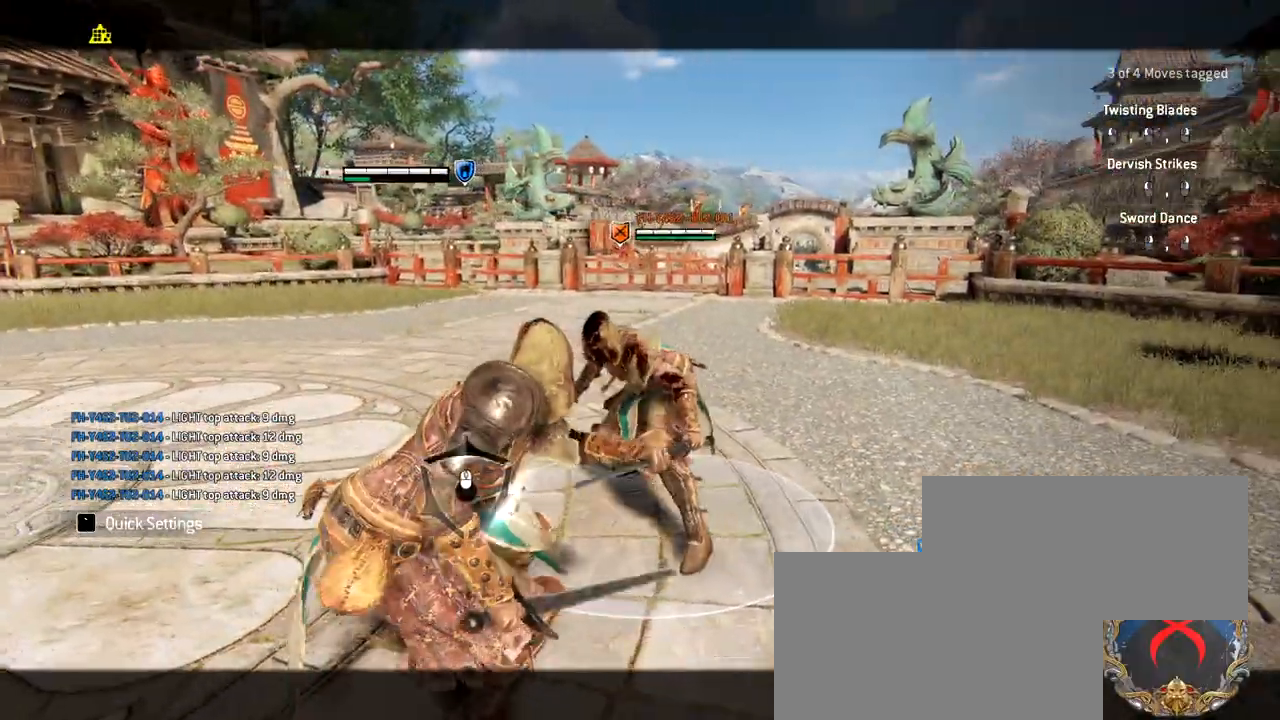
{"keys": ["d"], "mouse": ["left"], "events": [[250, "w", "up"], [383, "mouse_left", "down"]]}
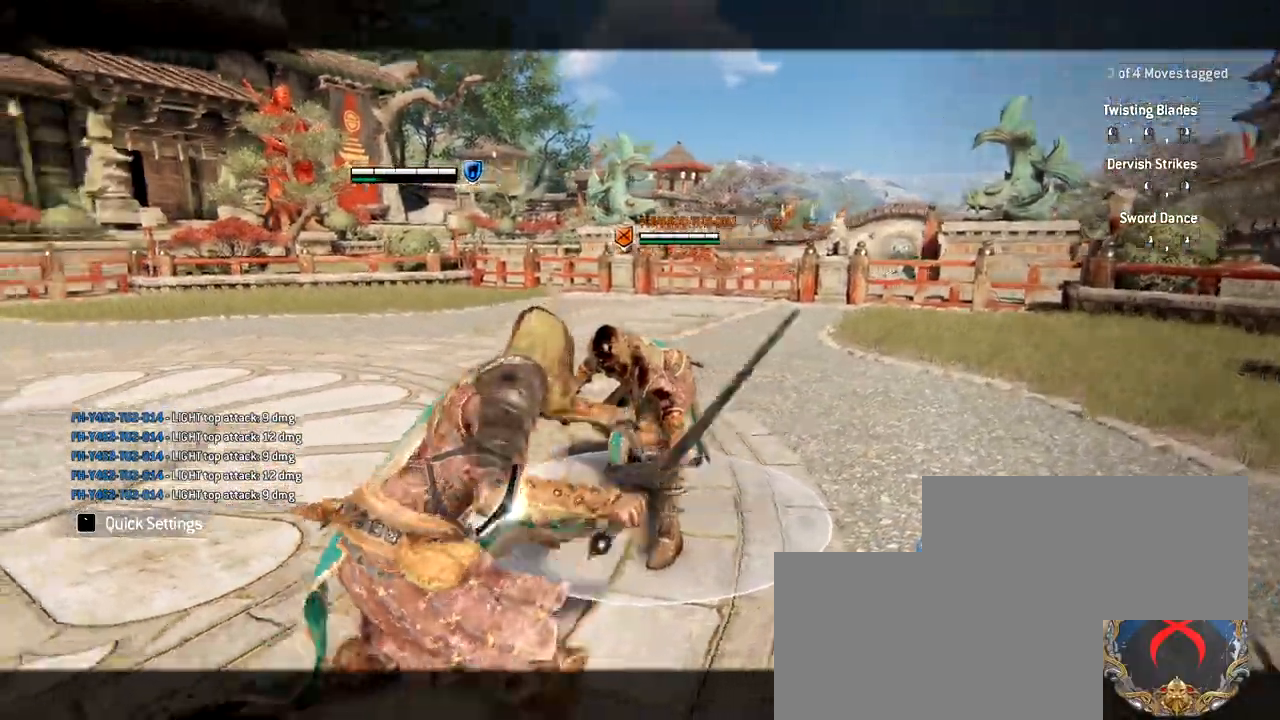
{"keys": ["d"], "mouse": [], "events": [[17, "mouse_left", "up"]]}
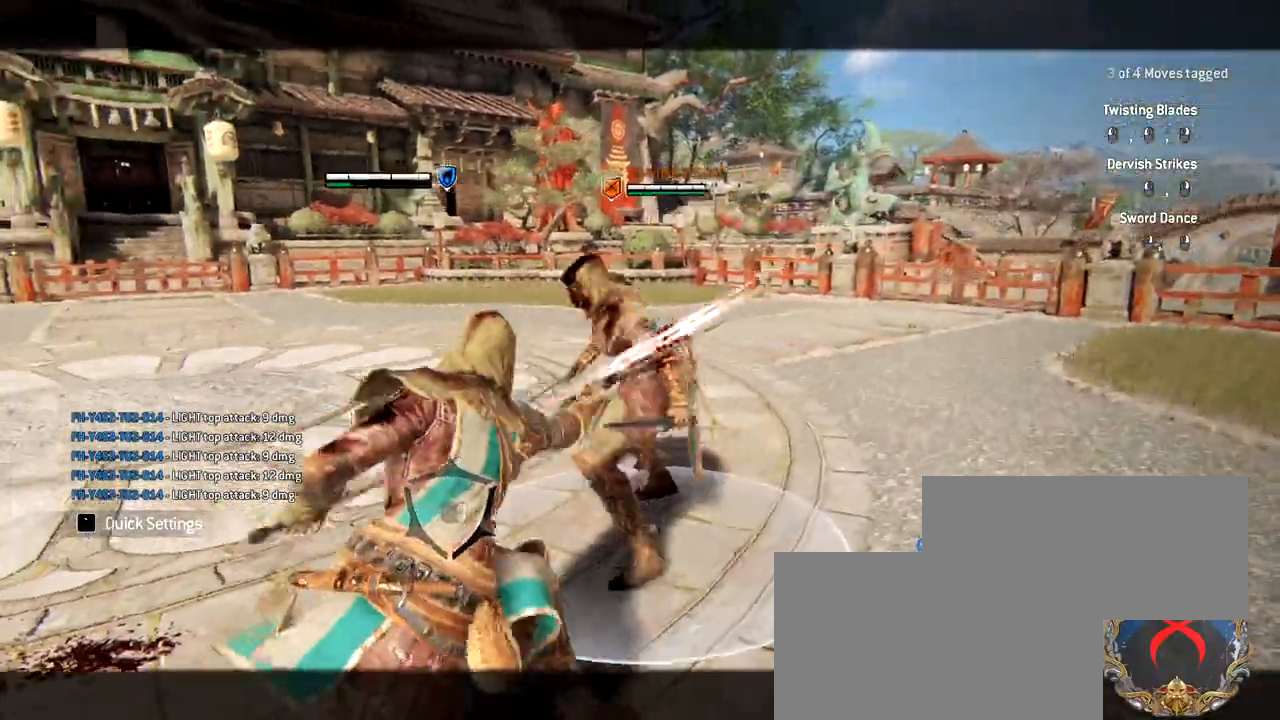
{"keys": ["d"], "mouse": [], "events": [[33, "mouse_left", "down"], [133, "mouse_left", "up"]]}
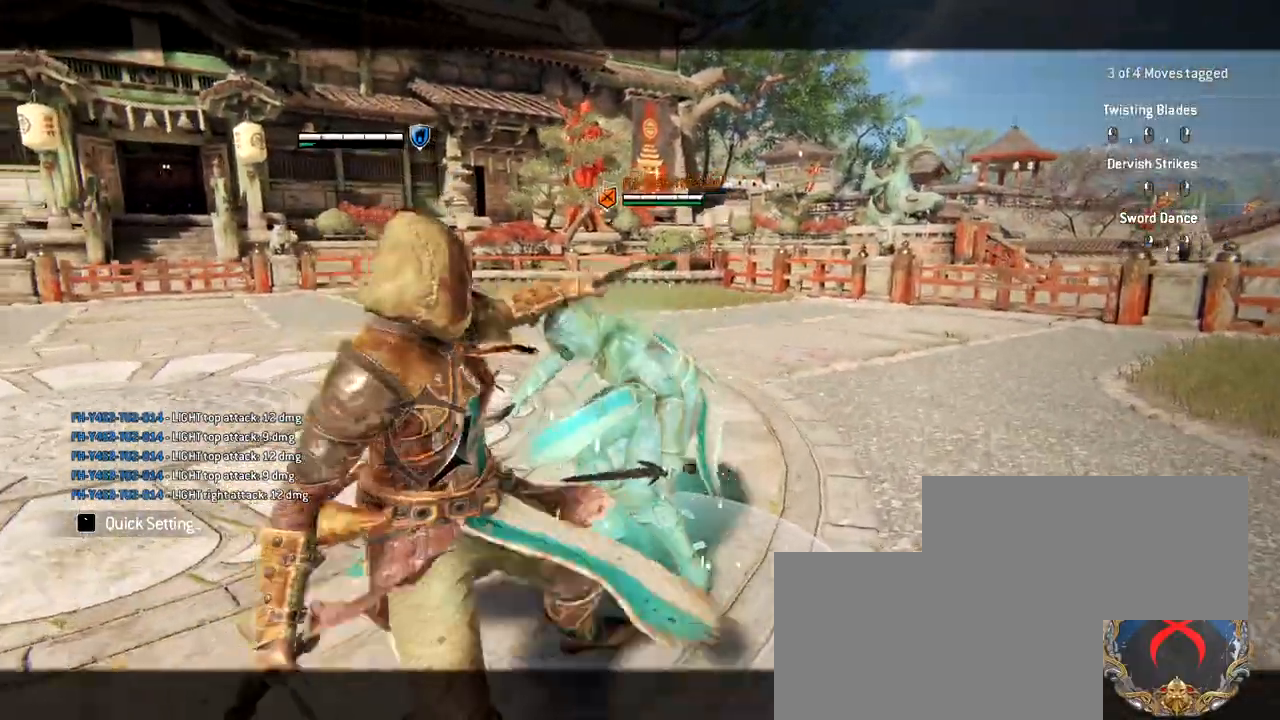
{"keys": ["a", "w"], "mouse": [], "events": [[17, "w", "down"], [100, "a", "down"], [100, "d", "up"], [200, "d", "down"], [283, "a", "up"], [333, "a", "down"], [383, "d", "up"]]}
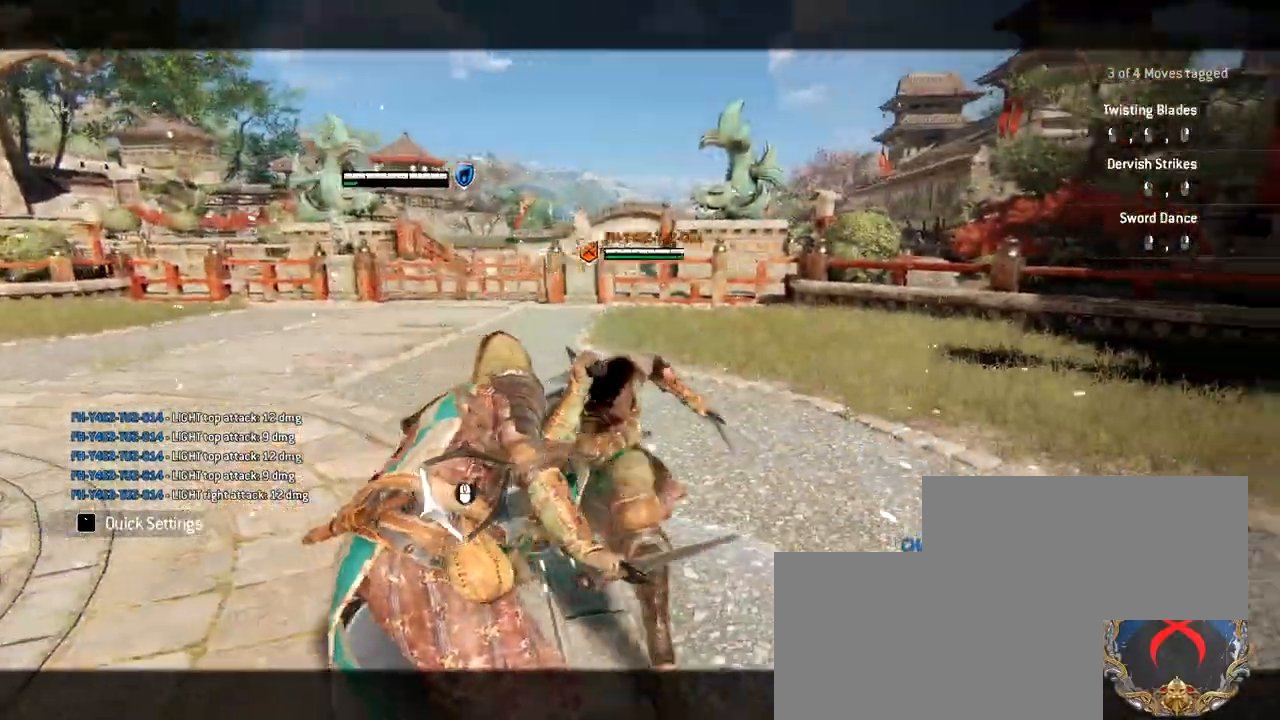
{"keys": ["a"], "mouse": [], "events": [[117, "d", "down"], [167, "a", "up"], [350, "a", "down"], [400, "d", "up"], [450, "w", "up"]]}
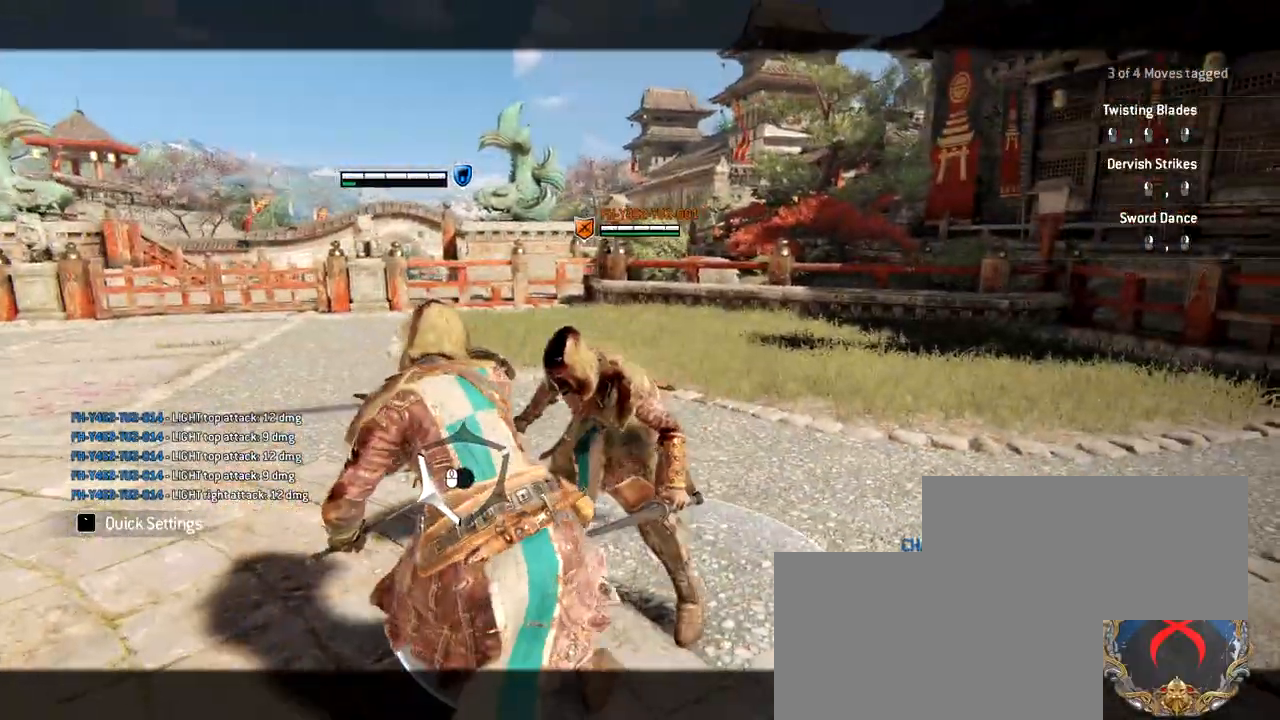
{"keys": ["a"], "mouse": [], "events": [[83, "mouse_left", "down"], [233, "mouse_left", "up"]]}
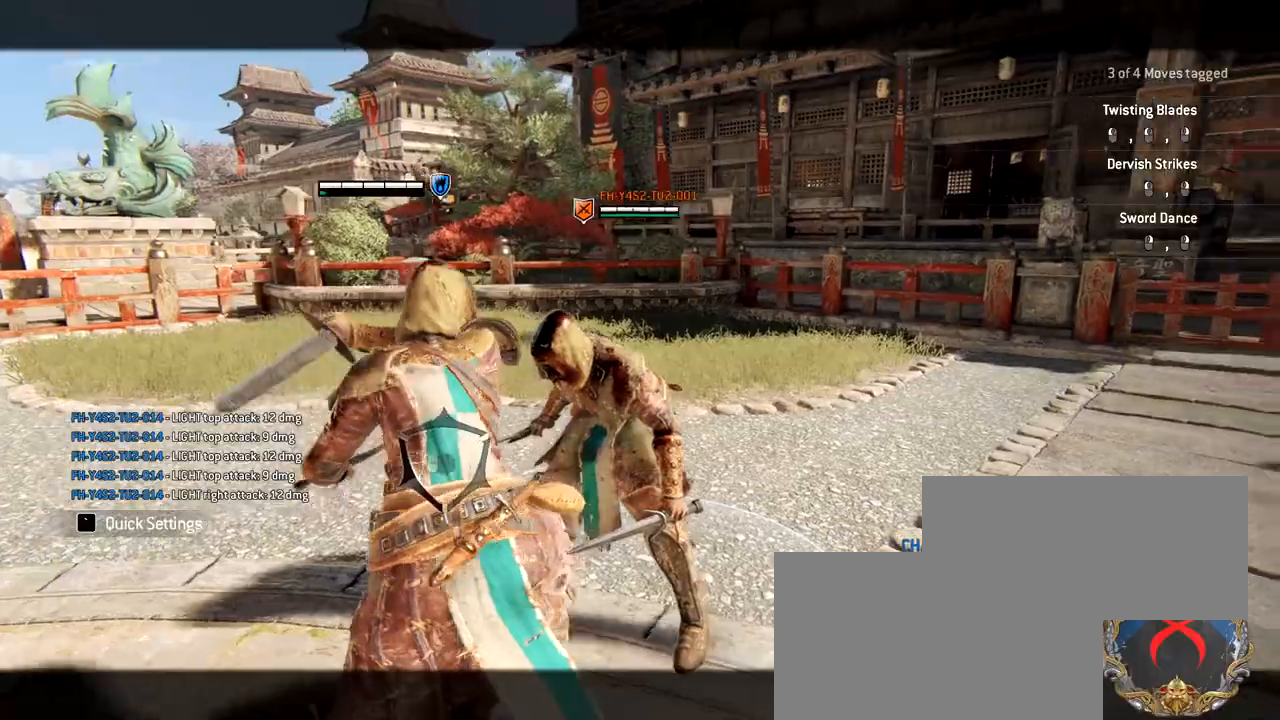
{"keys": ["w"], "mouse": ["left"], "events": [[17, "w", "down"], [150, "a", "up"], [233, "mouse_left", "down"]]}
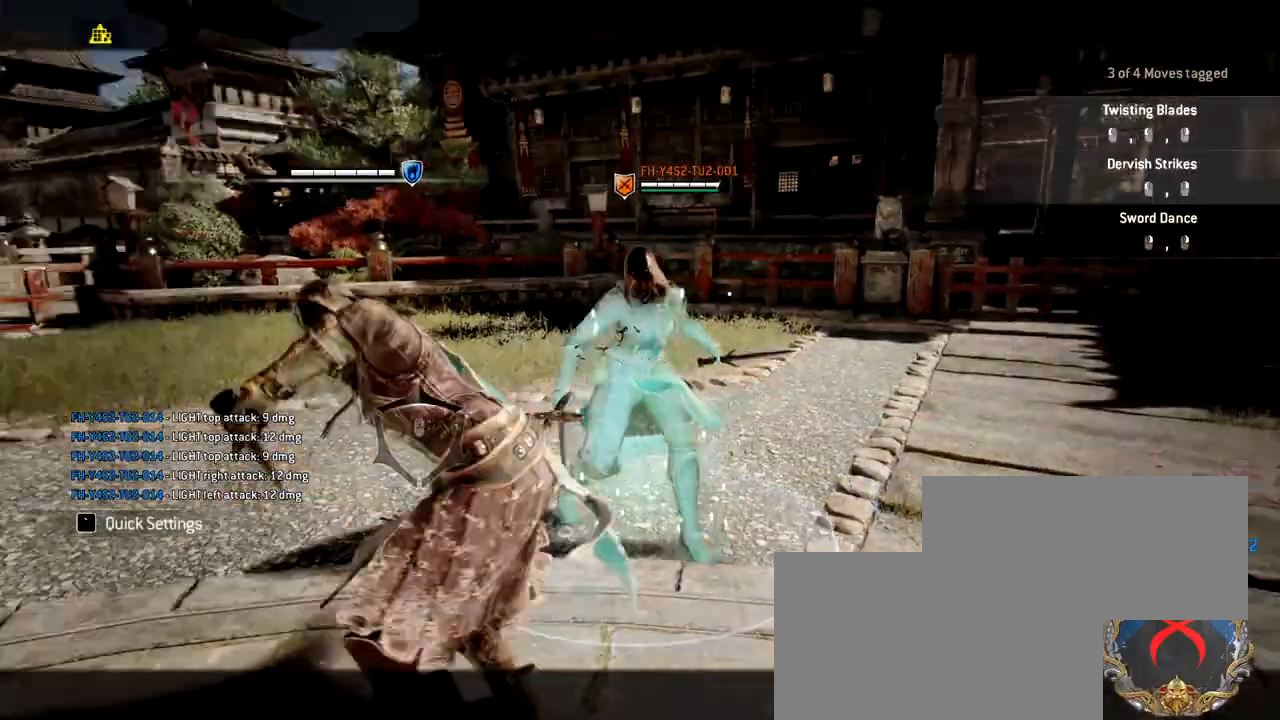
{"keys": [], "mouse": [], "events": [[17, "mouse_left", "up"], [267, "d", "down"], [450, "d", "up"], [450, "w", "up"]]}
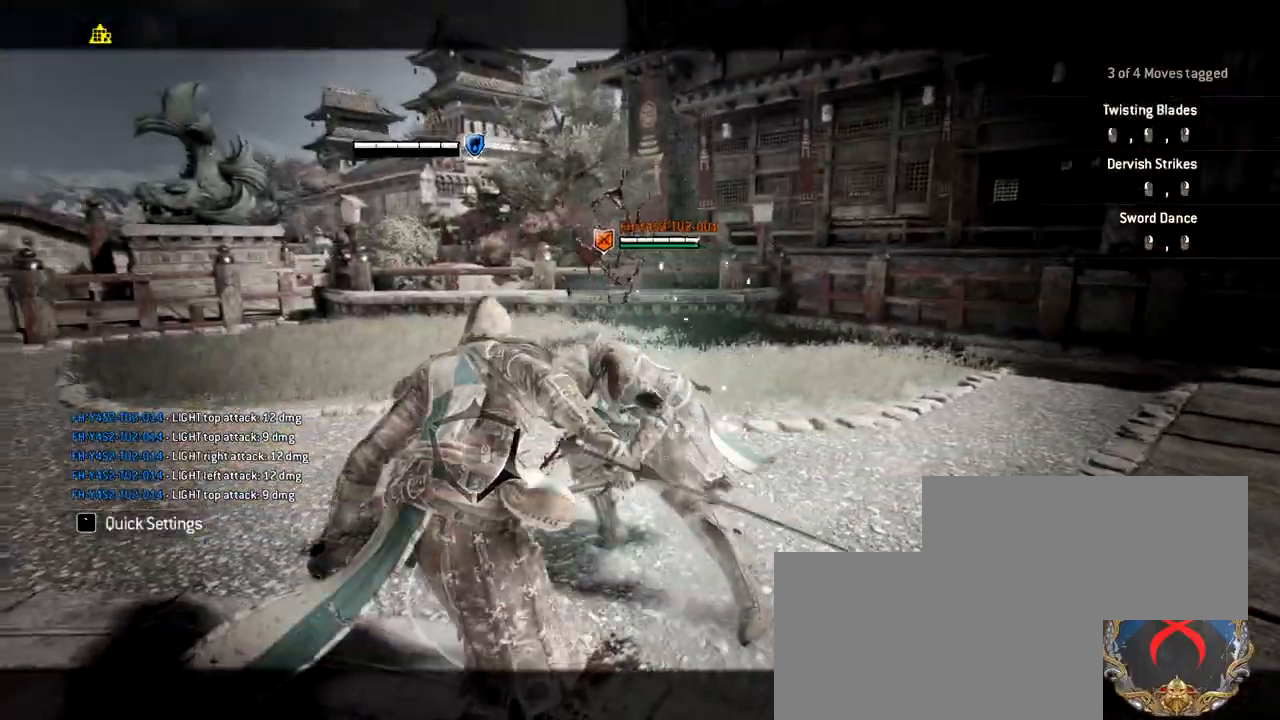
{"keys": ["s"], "mouse": [], "events": [[233, "mouse_wheel", "down"], [267, "s", "down"], [417, "mouse_wheel", "up"]]}
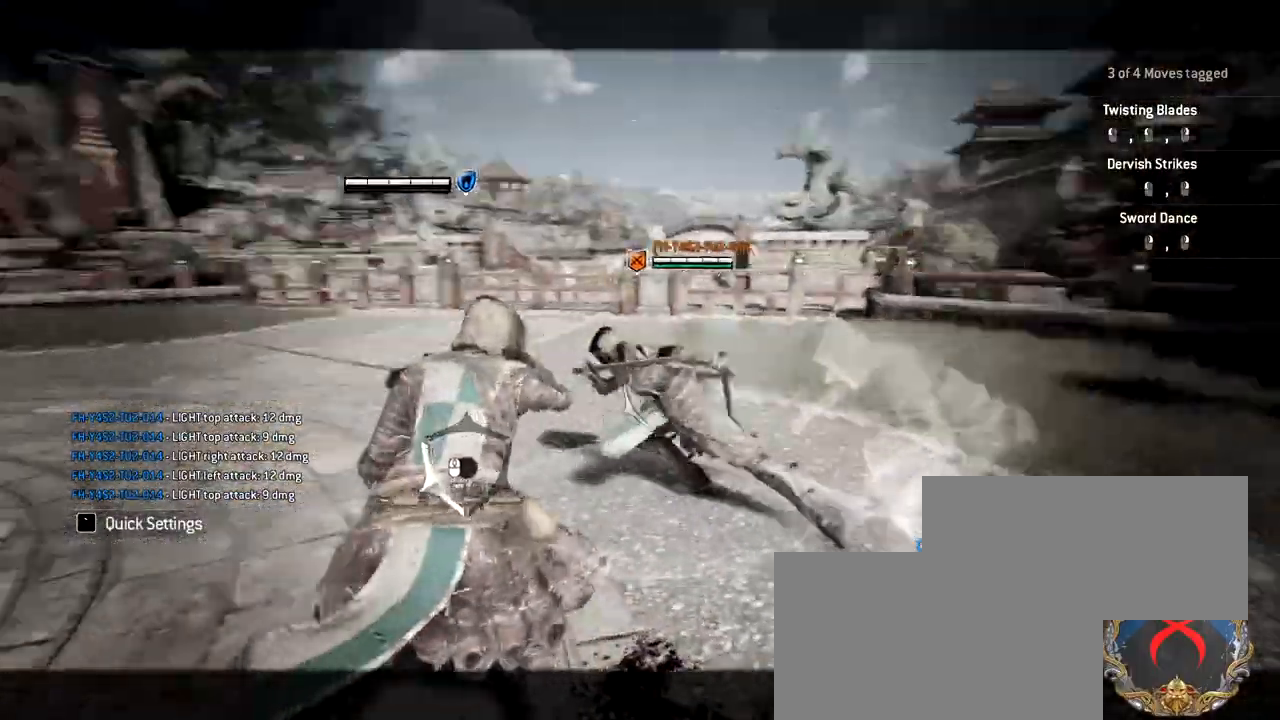
{"keys": [], "mouse": [], "events": [[100, "s", "up"]]}
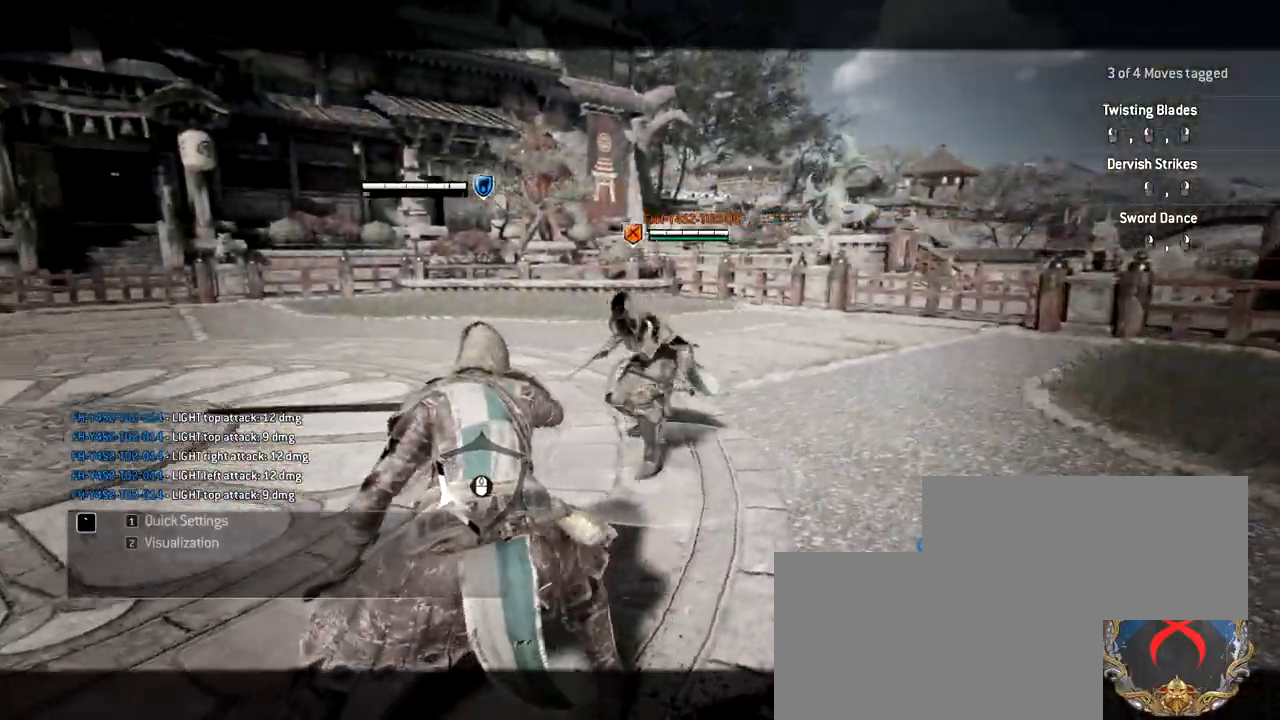
{"keys": [], "mouse": [], "events": [[67, "1", "down"], [217, "1", "up"]]}
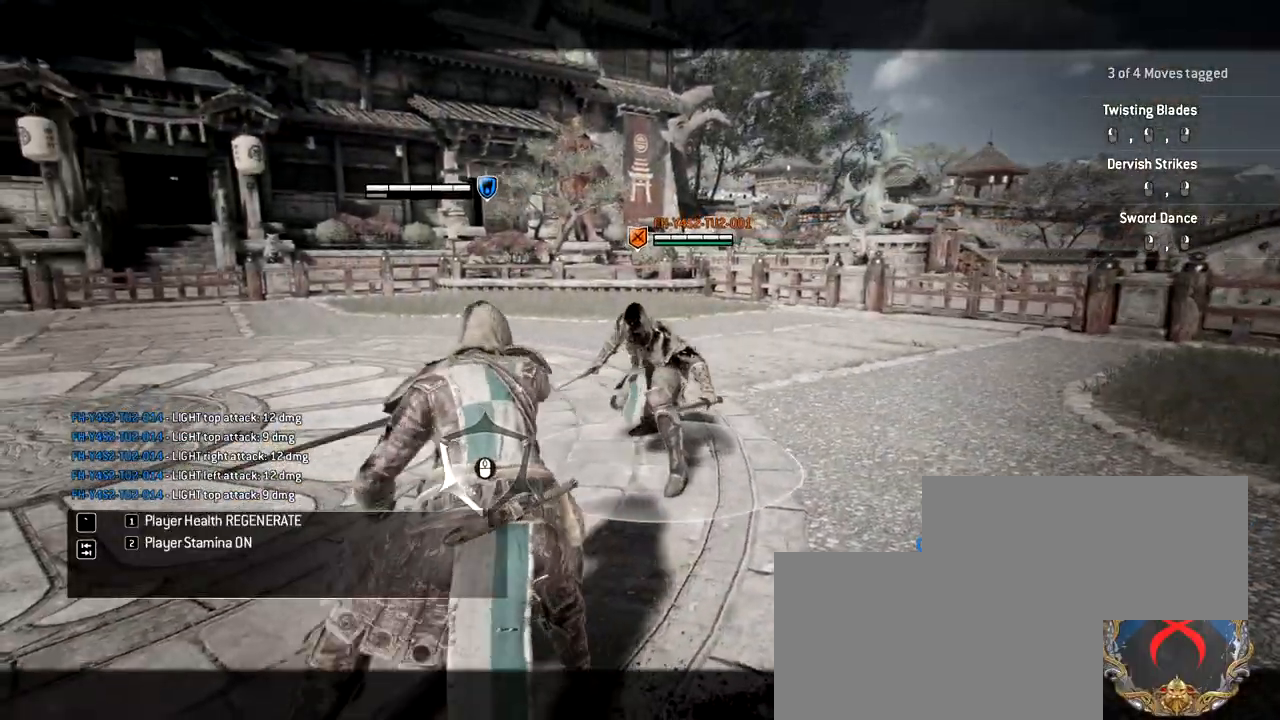
{"keys": [], "mouse": [], "events": [[233, "2", "down"], [317, "2", "up"]]}
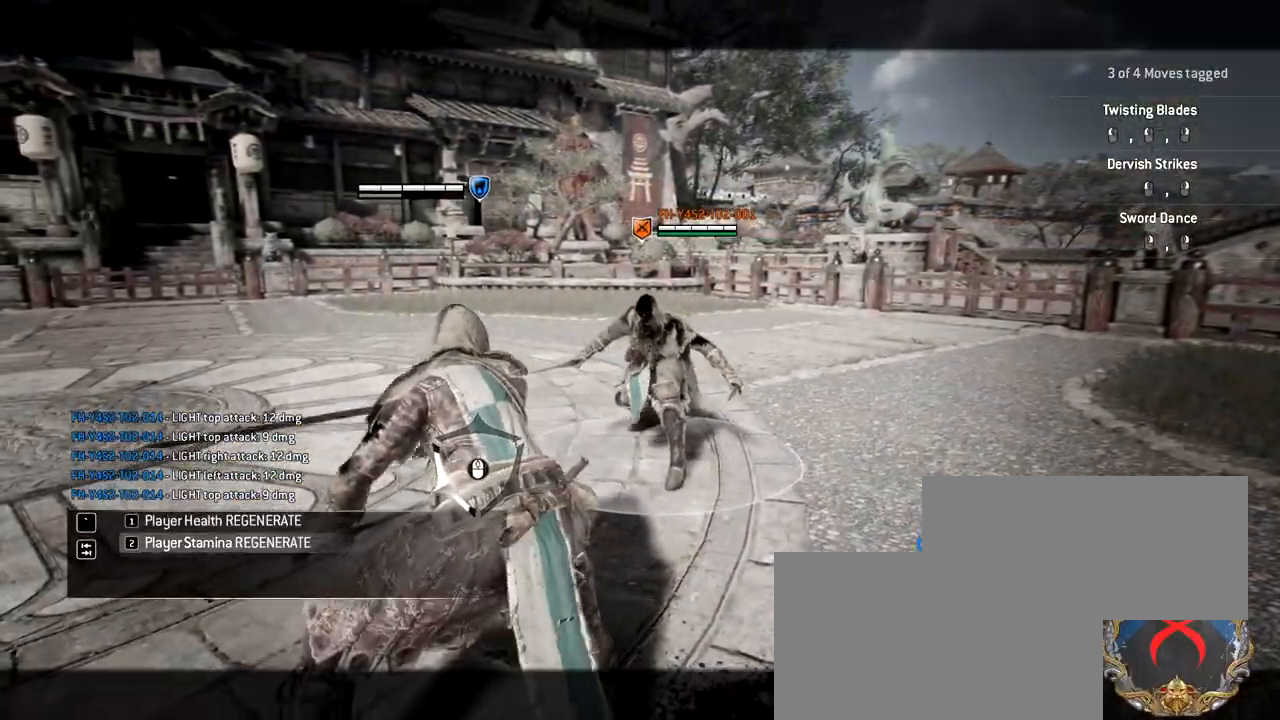
{"keys": [], "mouse": [], "events": []}
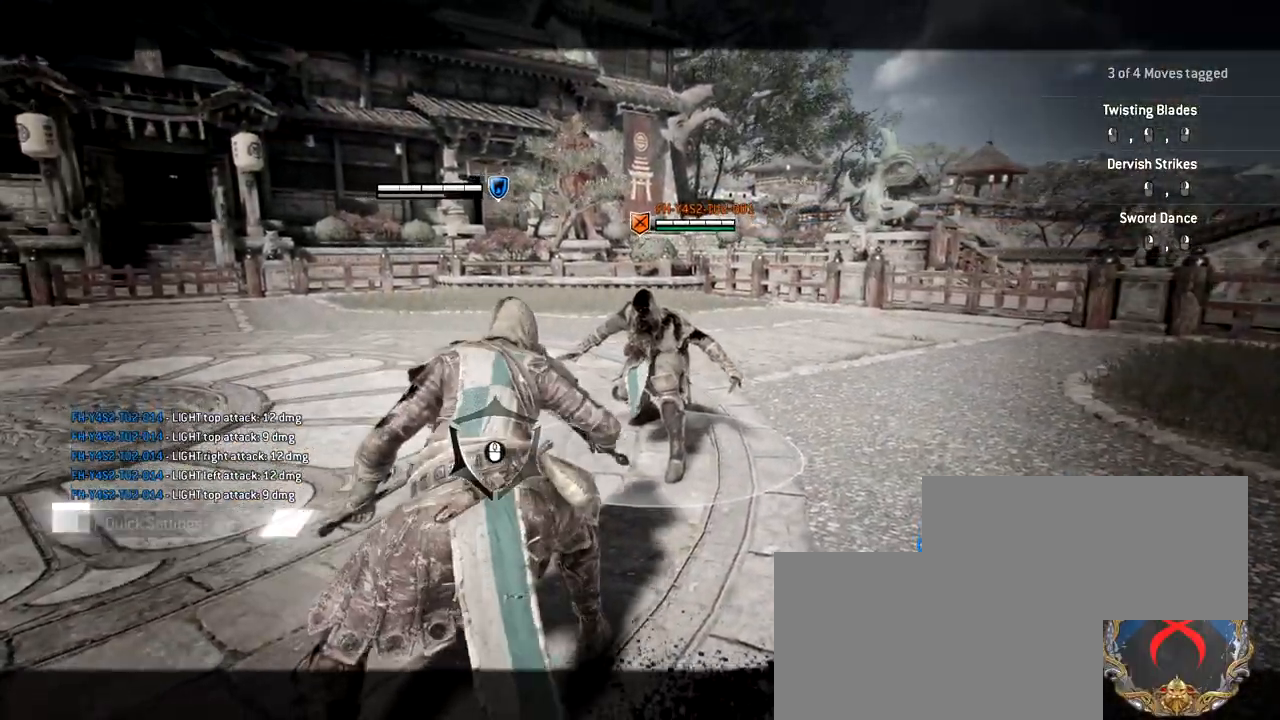
{"keys": ["d"], "mouse": [], "events": [[267, "d", "down"], [267, "w", "down"], [483, "w", "up"]]}
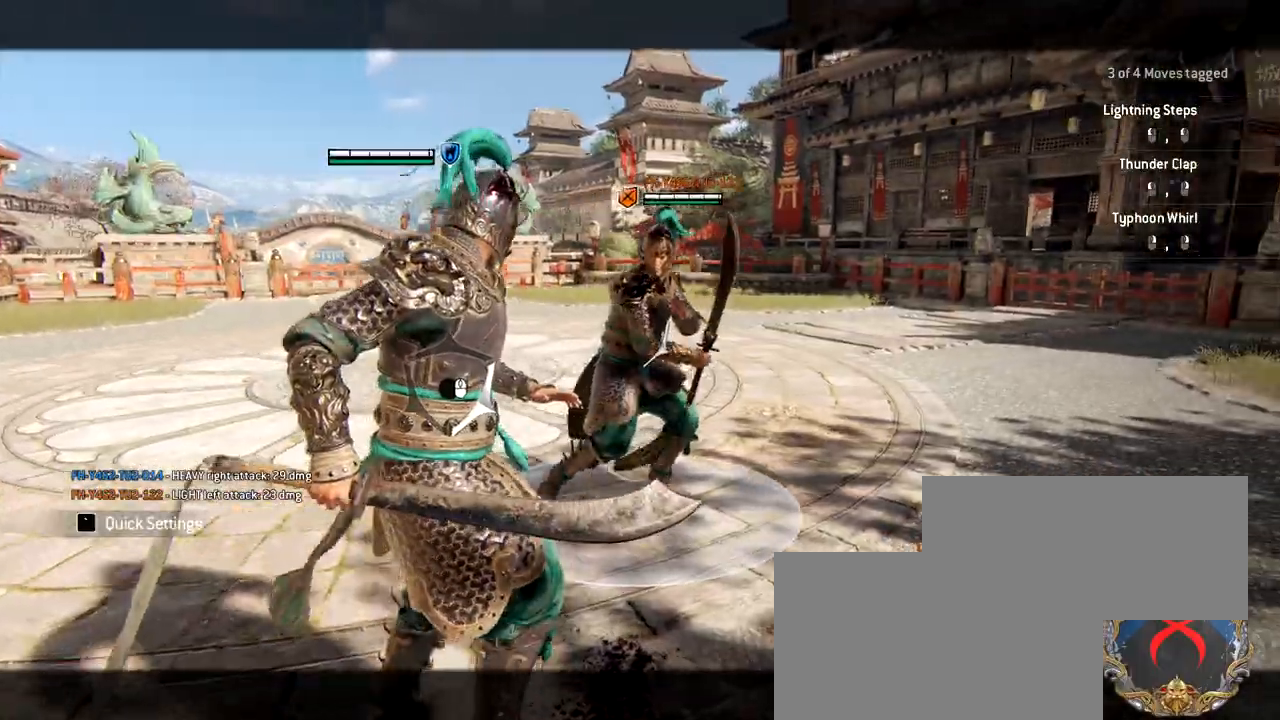
{"keys": ["d"], "mouse": [], "events": [[117, "mouse_right", "down"], [350, "mouse_right", "up"]]}
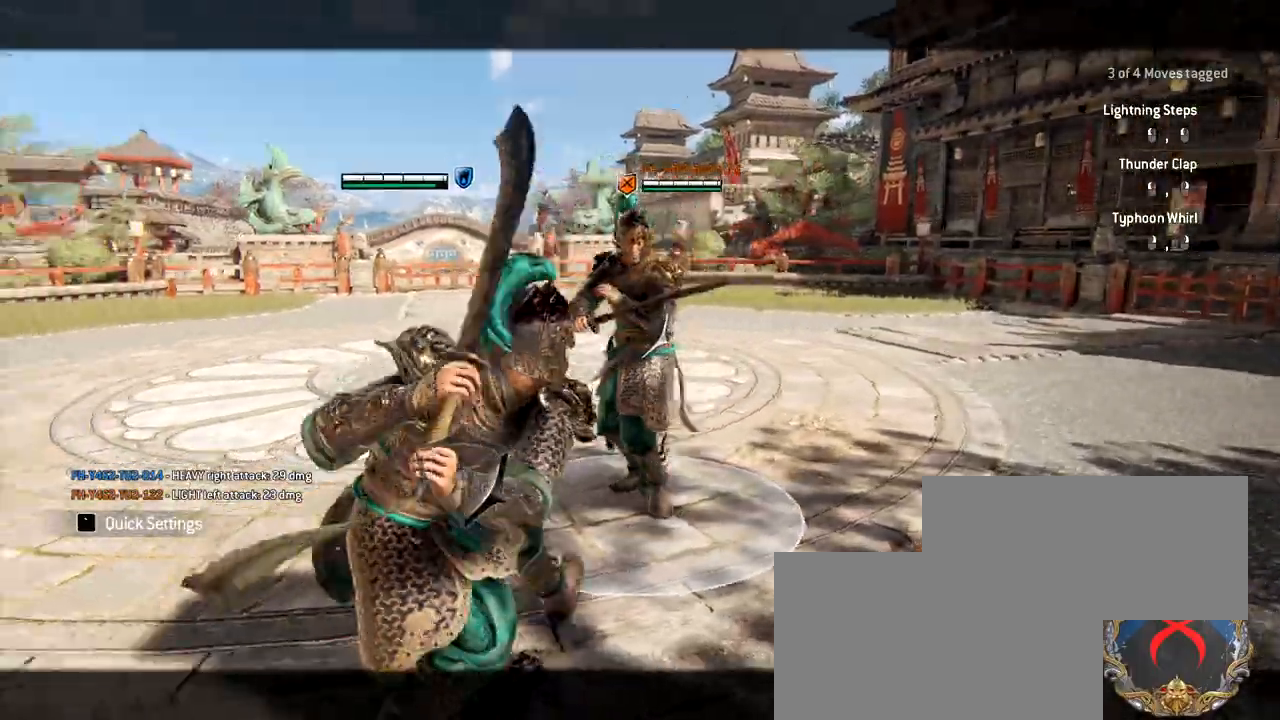
{"keys": ["d", "w"], "mouse": [], "events": [[50, "w", "down"]]}
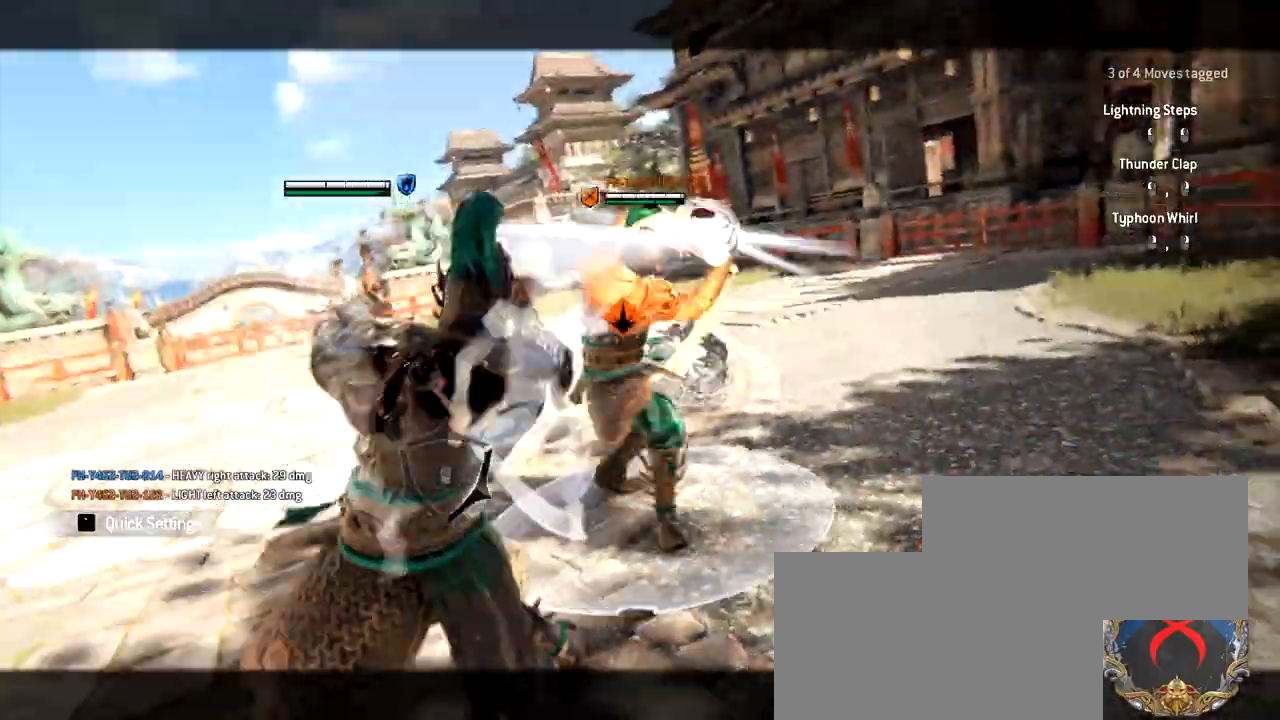
{"keys": ["w"], "mouse": [], "events": [[350, "d", "up"]]}
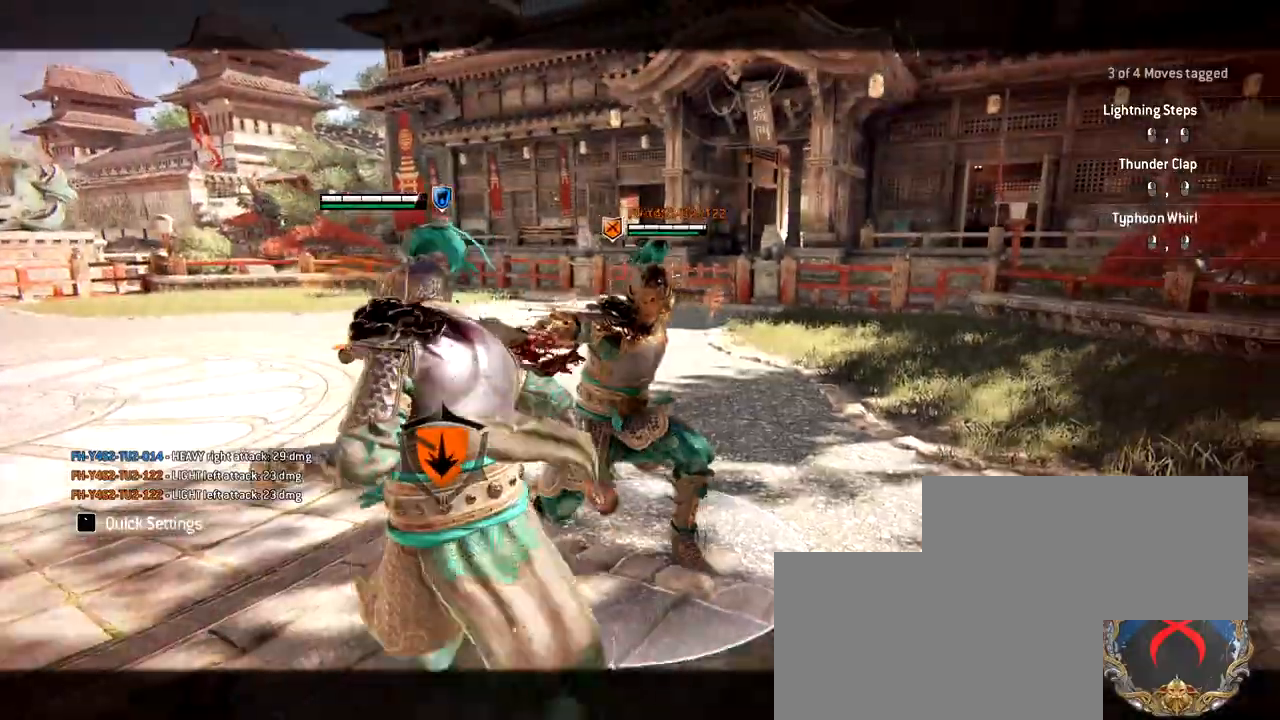
{"keys": ["w"], "mouse": ["right"], "events": [[367, "mouse_right", "down"]]}
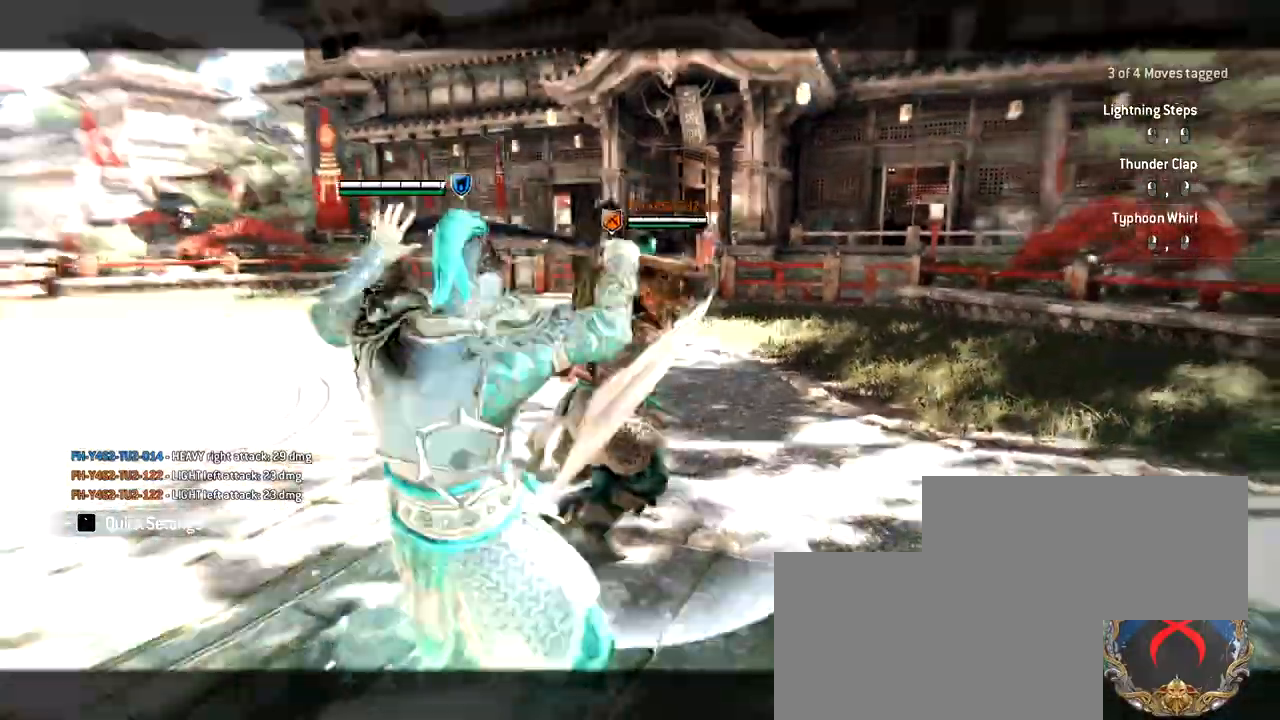
{"keys": ["w"], "mouse": [], "events": [[283, "mouse_right", "up"]]}
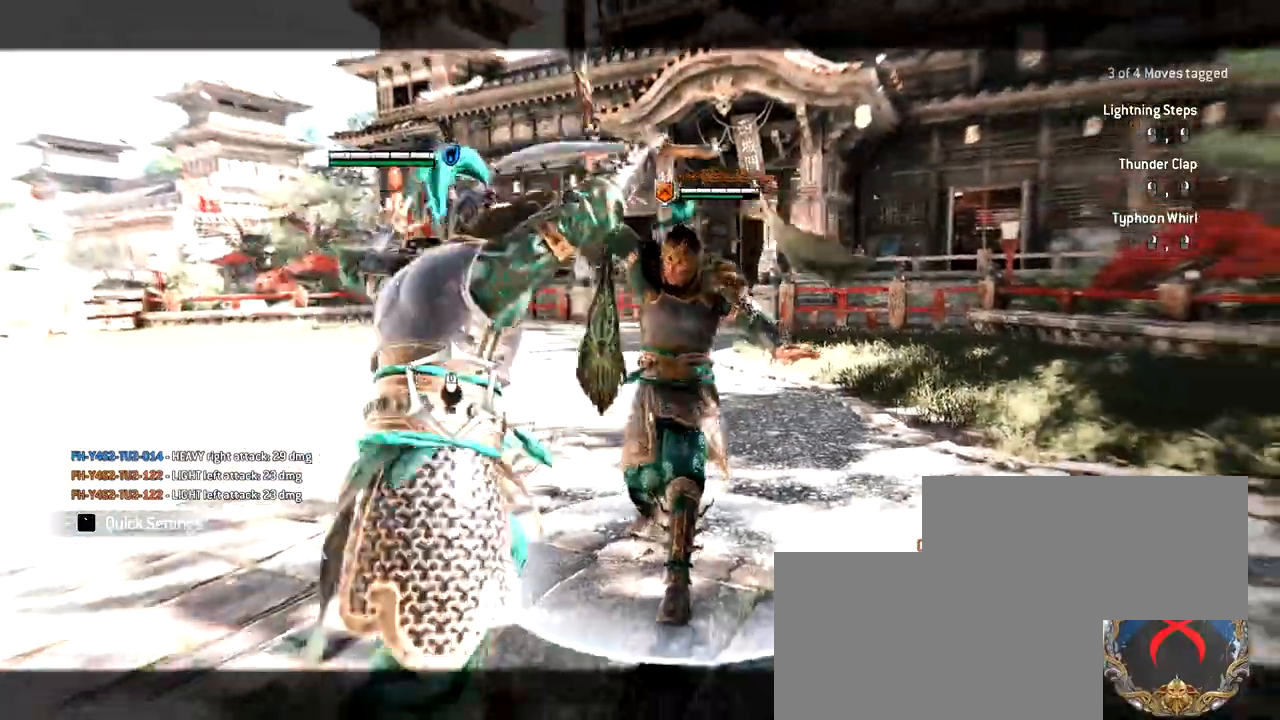
{"keys": ["w"], "mouse": [], "events": [[150, "mouse_right", "down"], [383, "mouse_right", "up"]]}
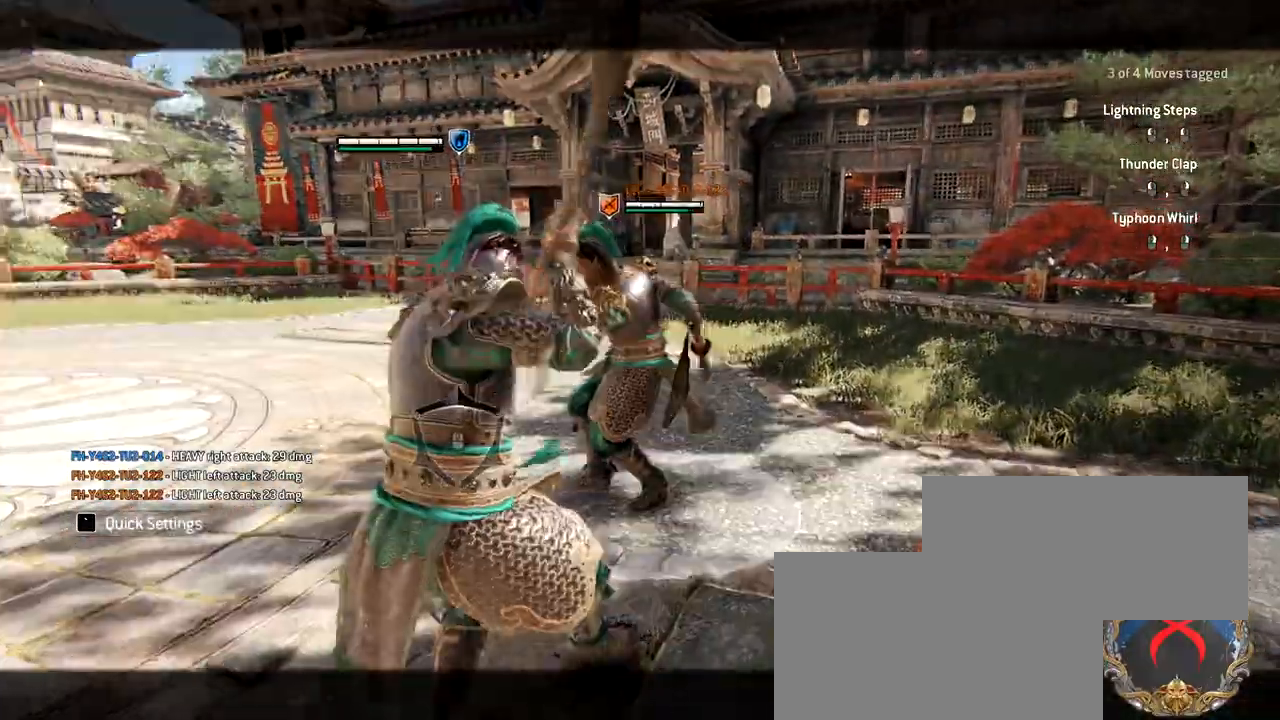
{"keys": ["w"], "mouse": [], "events": []}